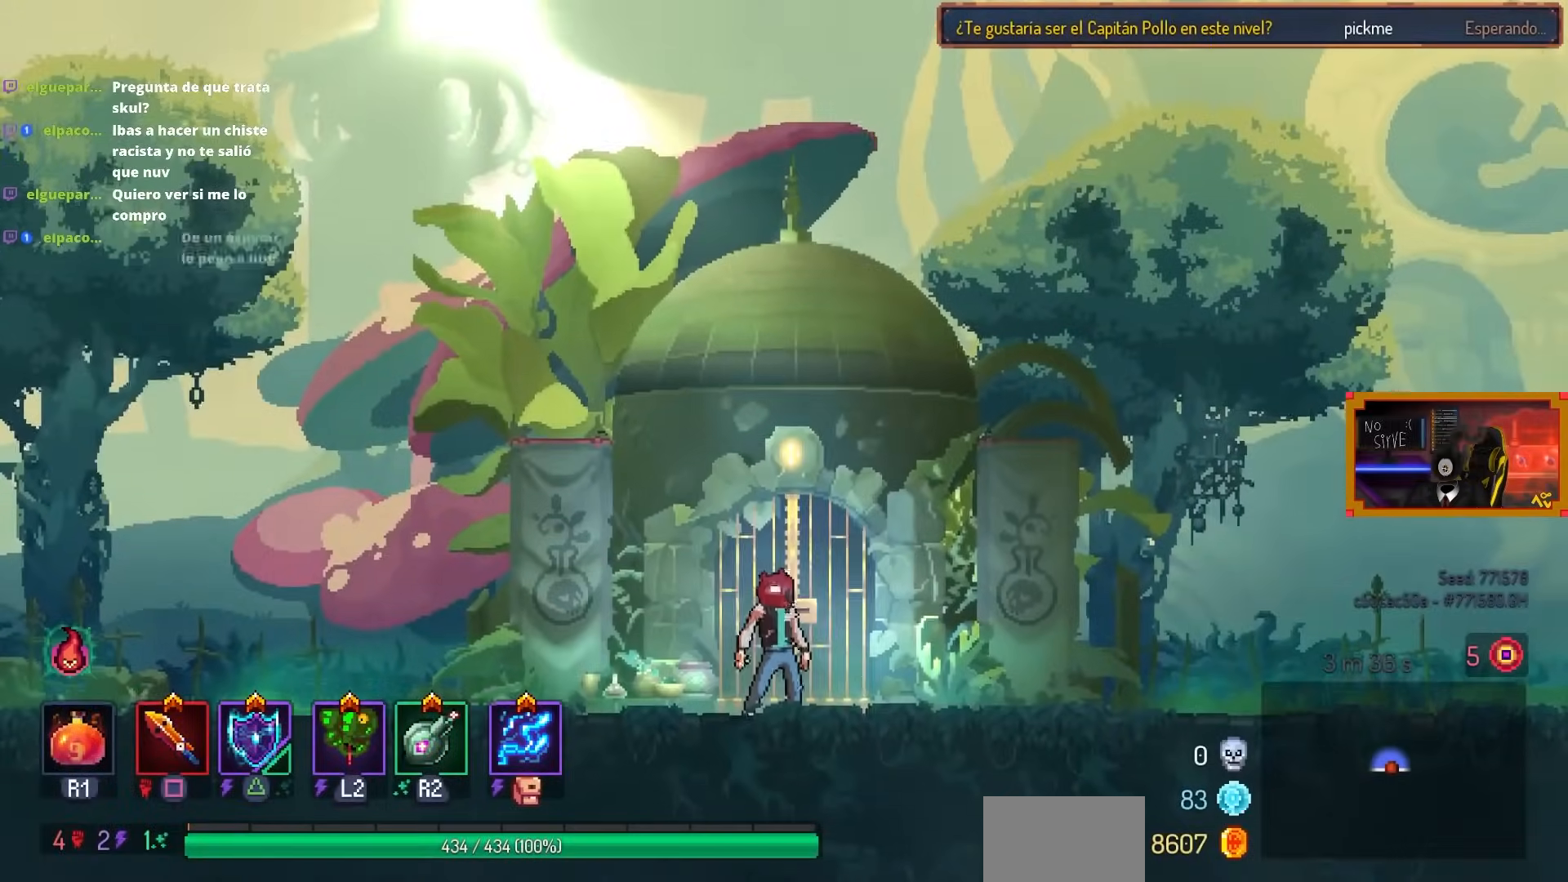
Gameplay with a controller (PlayStation layout); each line is a JSON object with the inputs held at the frame after it. "events" lists button and stick changes between this image and that frame as [ms after this image, input, new state], when the widget could be followed in between.
{"buttons": ["DPAD_DOWN", "DPAD_RIGHT"], "left_stick": "center", "right_stick": "center", "events": [[233, "DPAD_RIGHT", "down"], [400, "CROSS", "down"], [467, "DPAD_DOWN", "down"], [500, "CROSS", "up"]]}
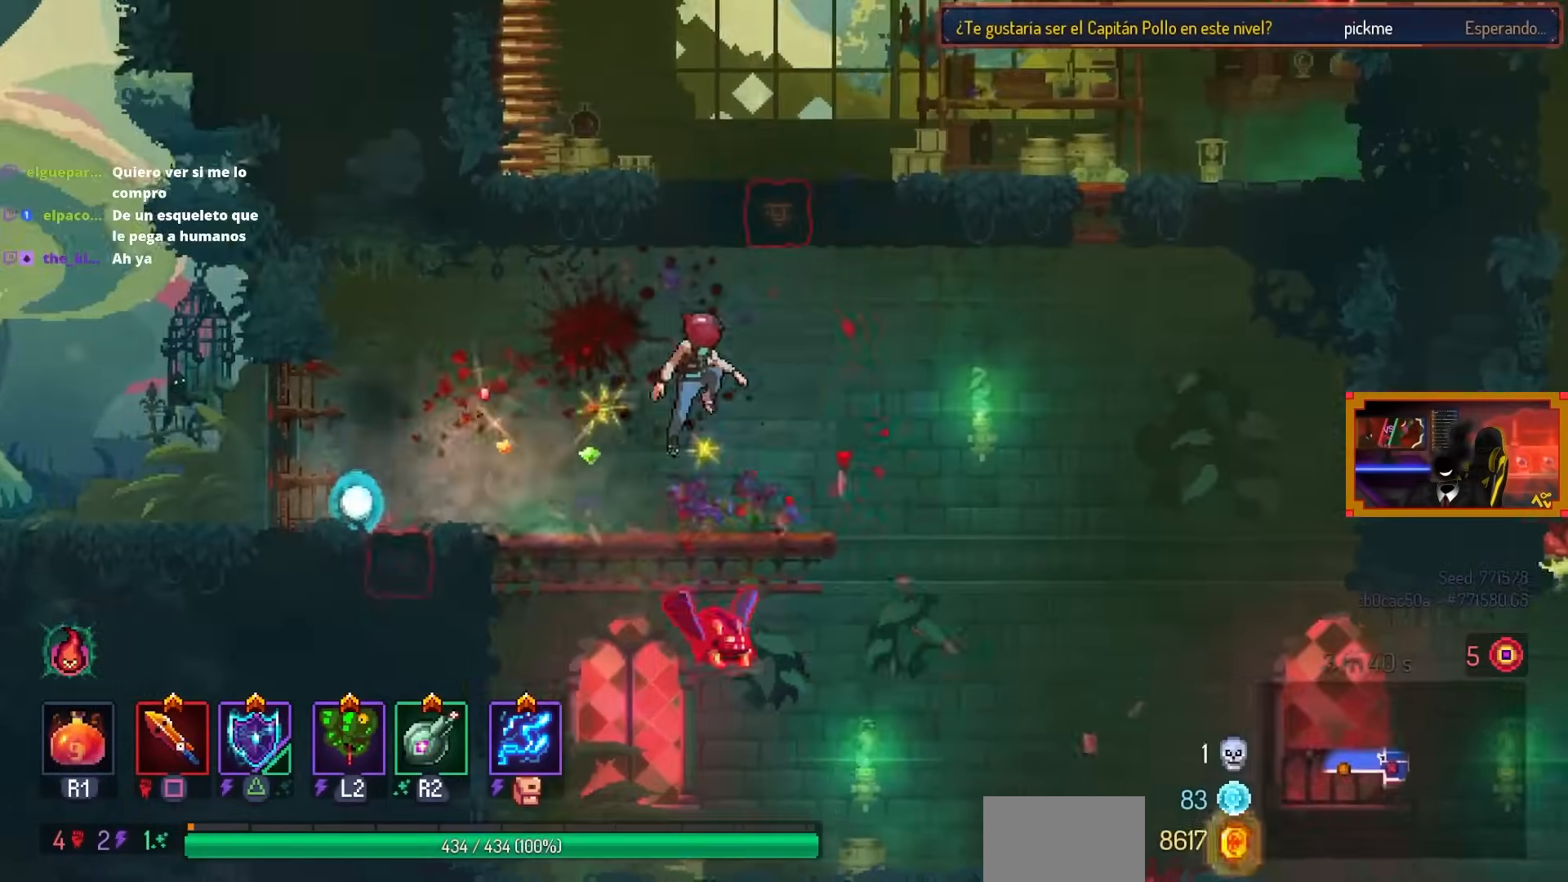
{"buttons": [], "left_stick": "center", "right_stick": "center", "events": [[100, "CROSS", "down"], [250, "DPAD_RIGHT", "up"], [350, "DPAD_DOWN", "up"], [433, "CROSS", "up"]]}
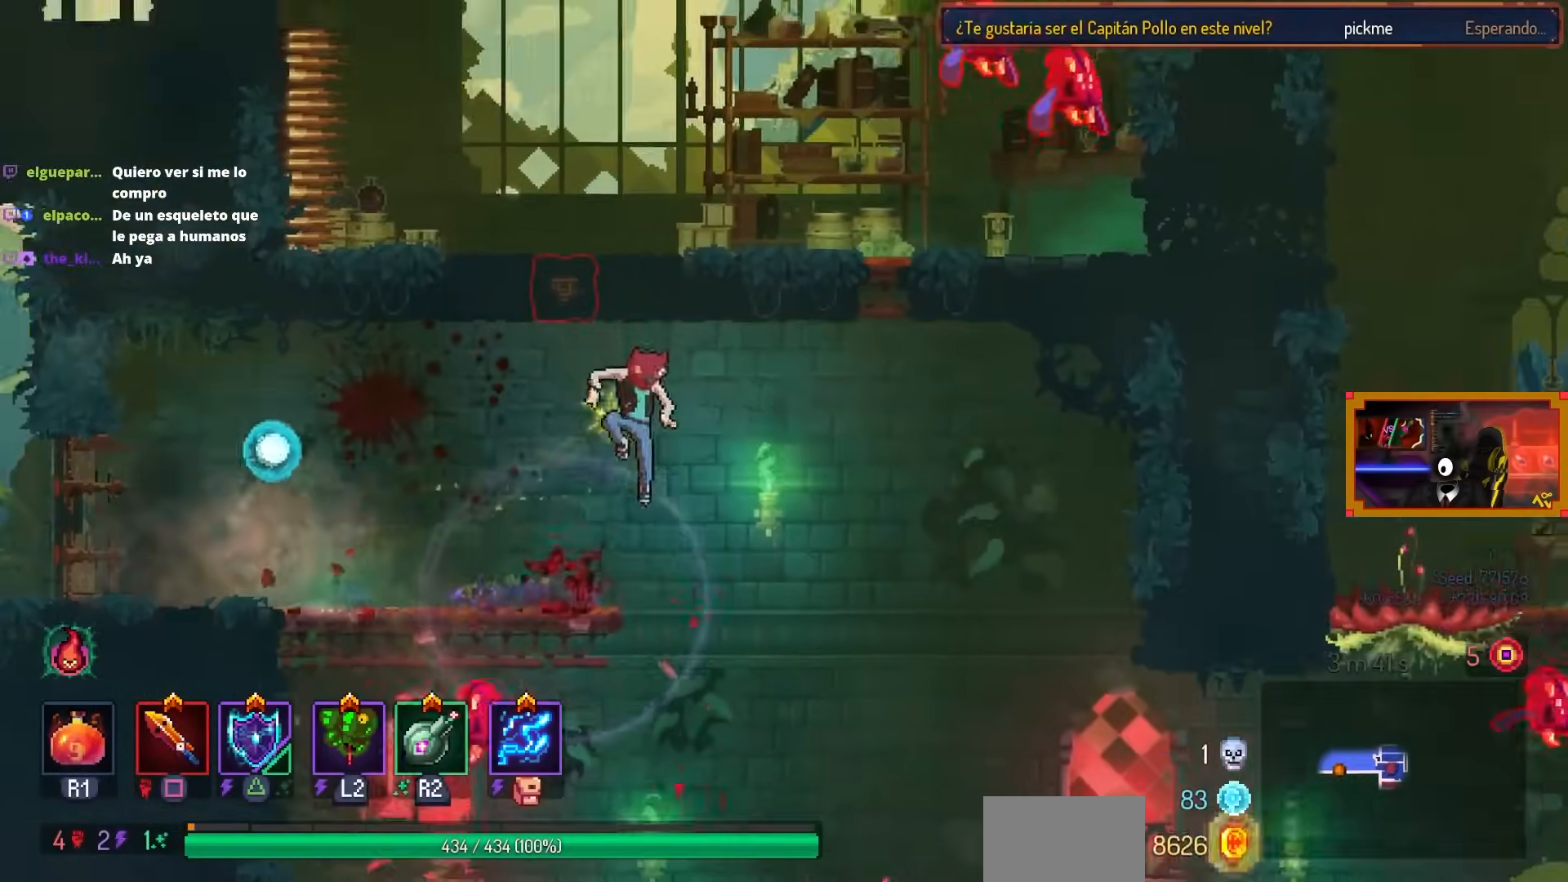
{"buttons": ["DPAD_DOWN", "DPAD_LEFT"], "left_stick": "center", "right_stick": "center", "events": [[50, "DPAD_LEFT", "down"], [200, "DPAD_DOWN", "down"], [283, "CROSS", "down"], [367, "CROSS", "up"]]}
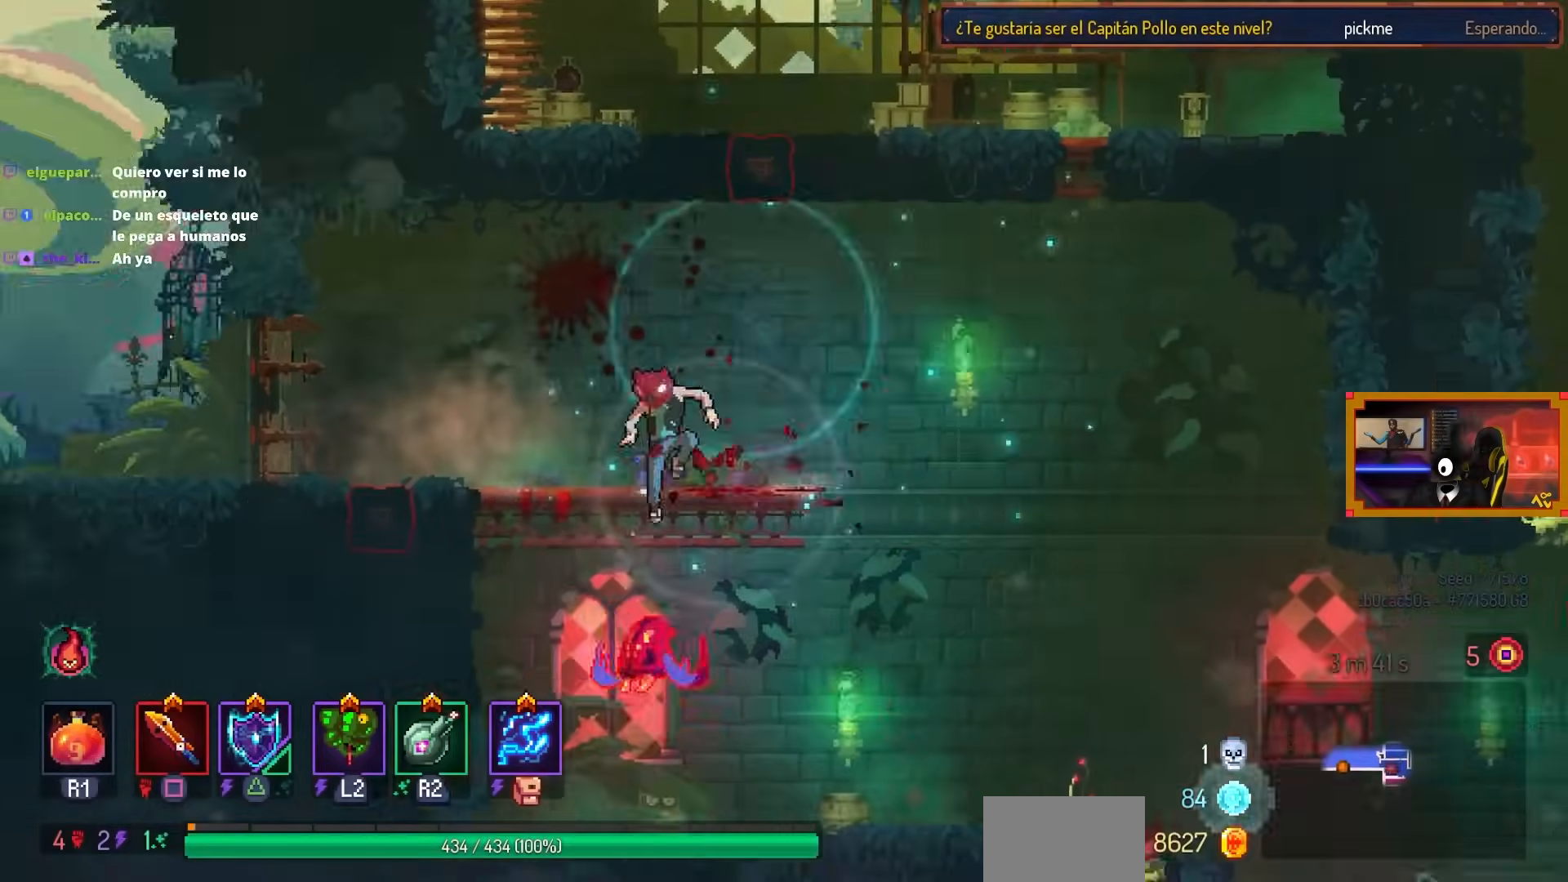
{"buttons": [], "left_stick": "center", "right_stick": "center", "events": [[67, "CROSS", "down"], [183, "CROSS", "up"], [183, "DPAD_DOWN", "up"], [183, "DPAD_LEFT", "up"]]}